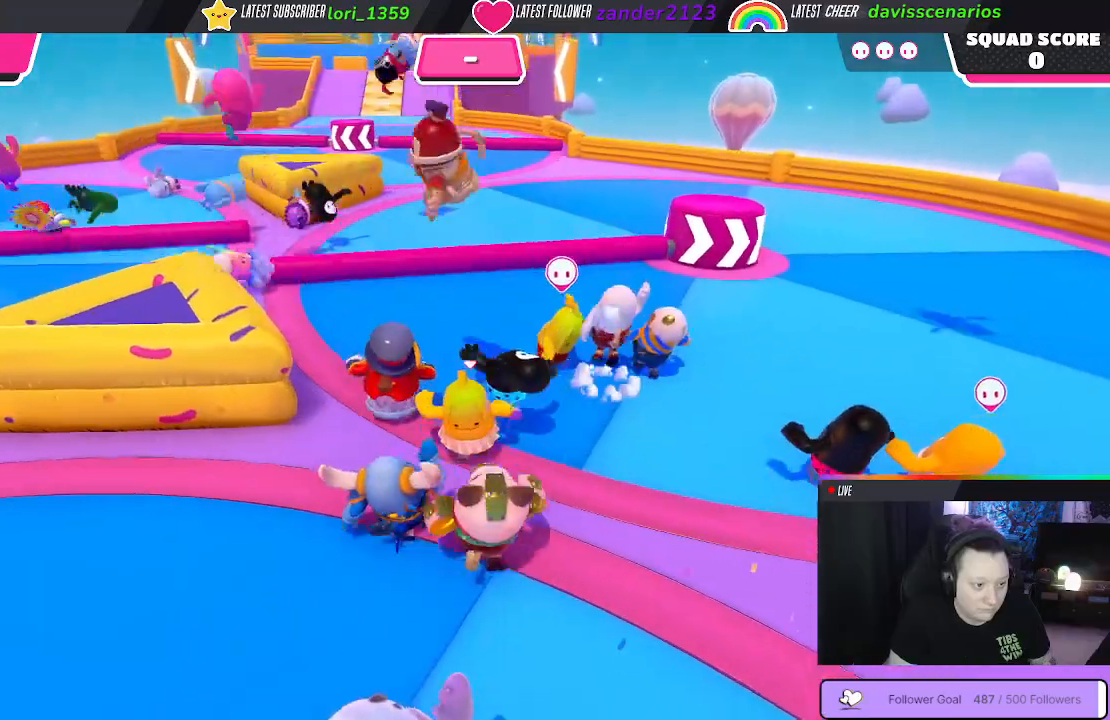
Gameplay with a controller (Xbox layout); each line is a JSON object with the inputs held at the frame after it. "events" lists button and stick changes between this image and that frame as [ms after this image, input, new state], when the widget could be followed in between. Not read: SHARE.
{"buttons": [], "left_stick": "up", "right_stick": "center", "events": [[100, "A", "down"], [200, "A", "up"]]}
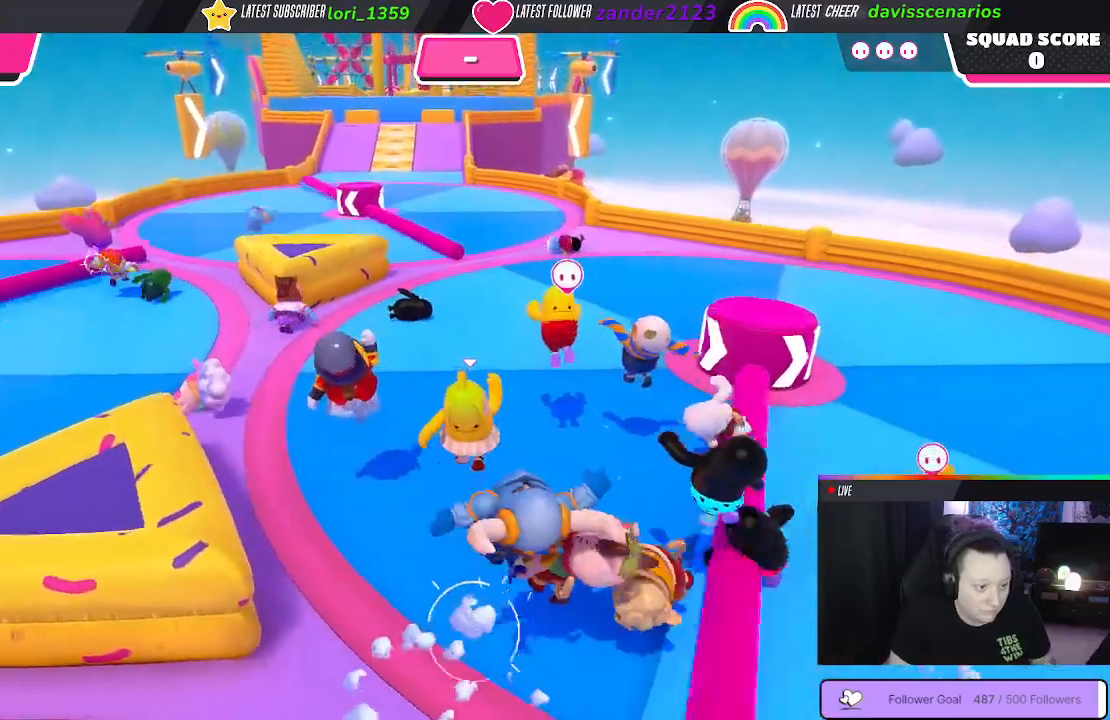
{"buttons": [], "left_stick": "up", "right_stick": "center", "events": []}
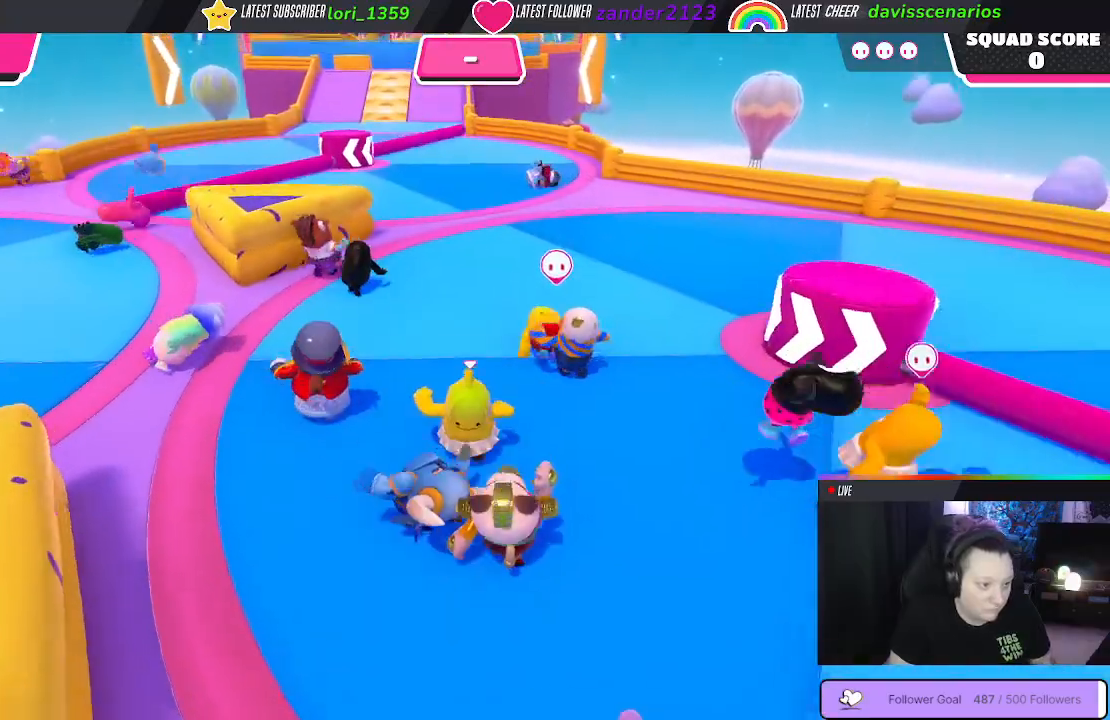
{"buttons": [], "left_stick": "up", "right_stick": "center", "events": []}
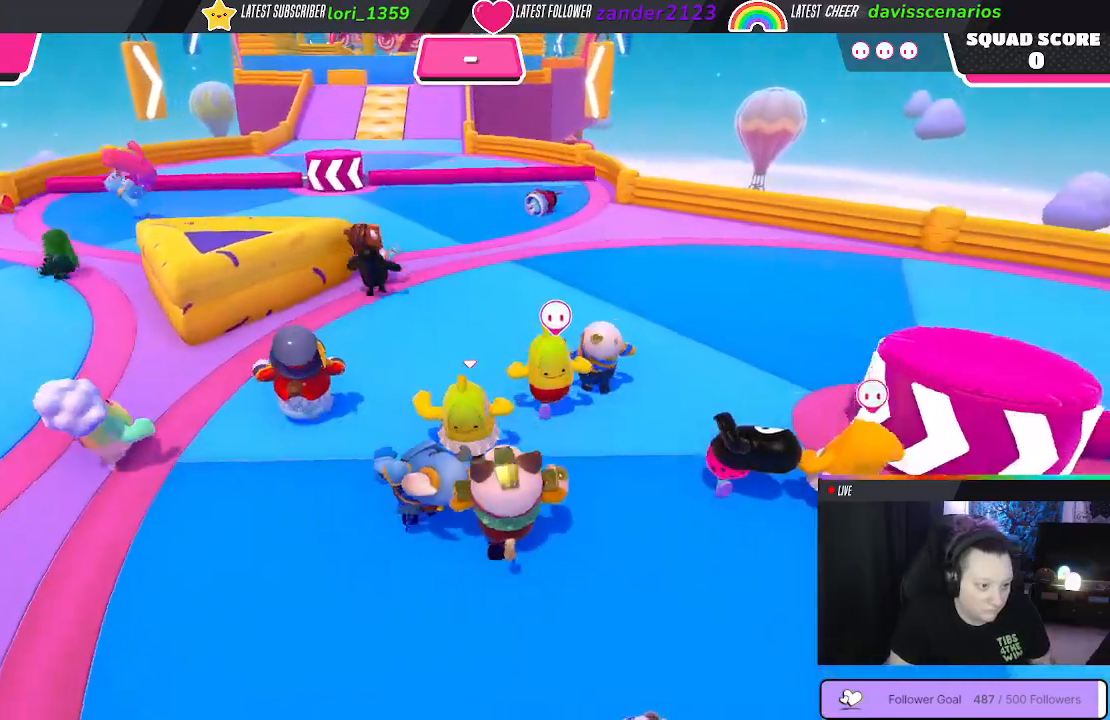
{"buttons": [], "left_stick": "up", "right_stick": "center", "events": []}
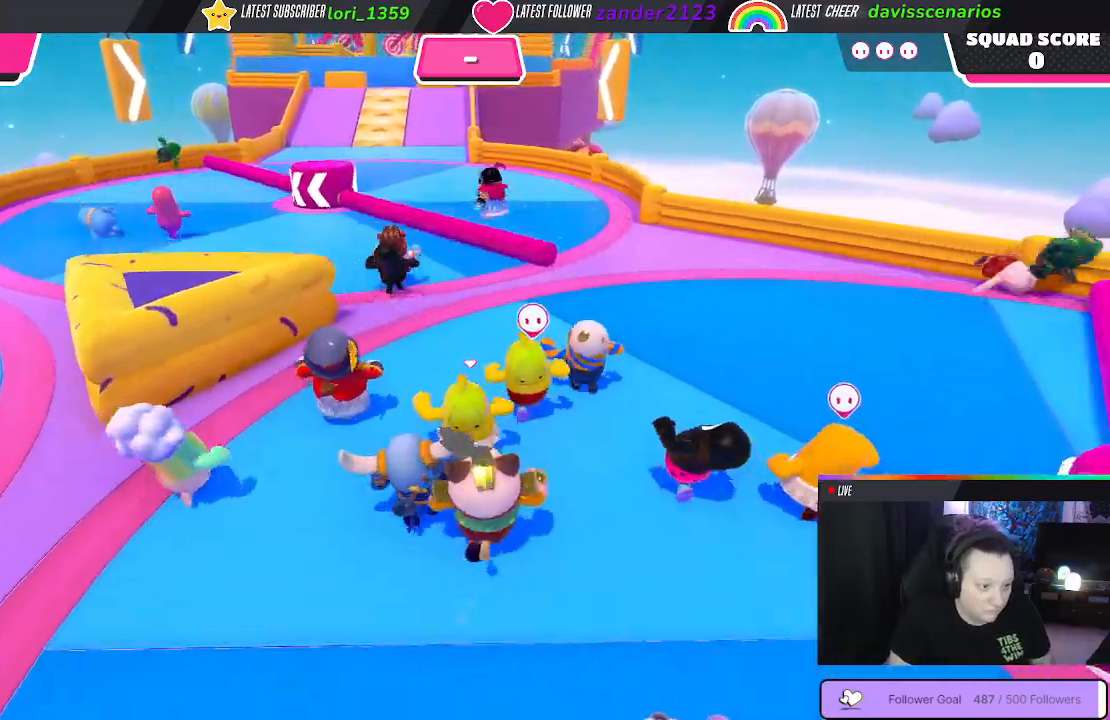
{"buttons": ["A"], "left_stick": "up", "right_stick": "center", "events": [[467, "A", "down"]]}
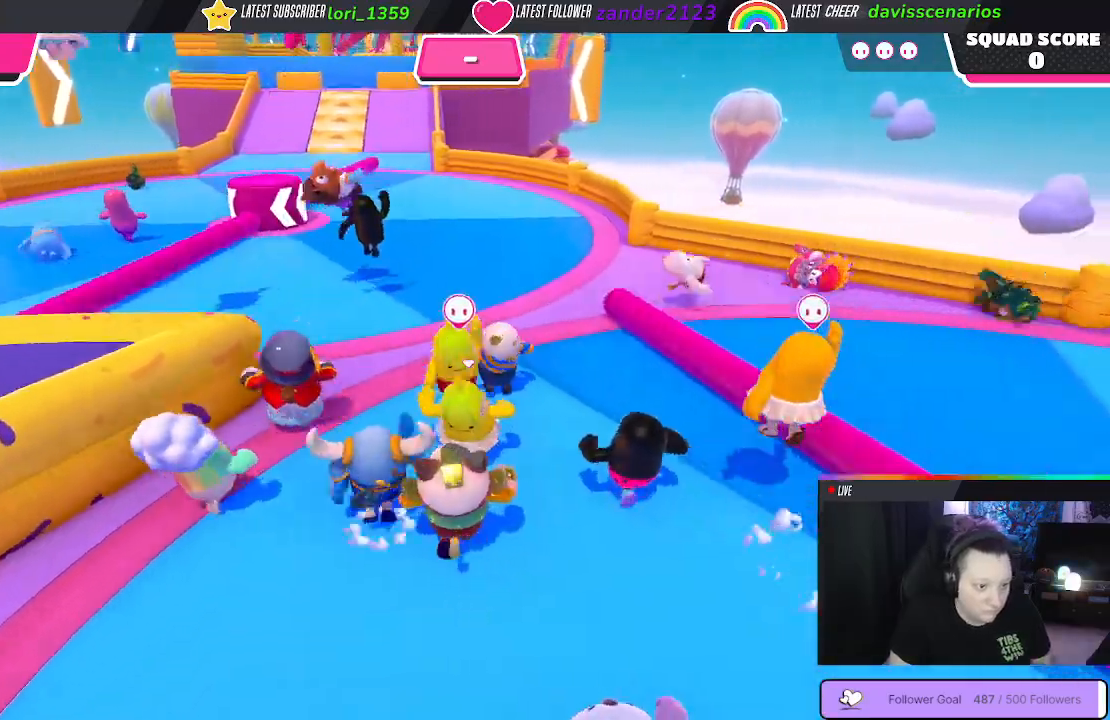
{"buttons": [], "left_stick": "up", "right_stick": "center", "events": [[83, "A", "up"]]}
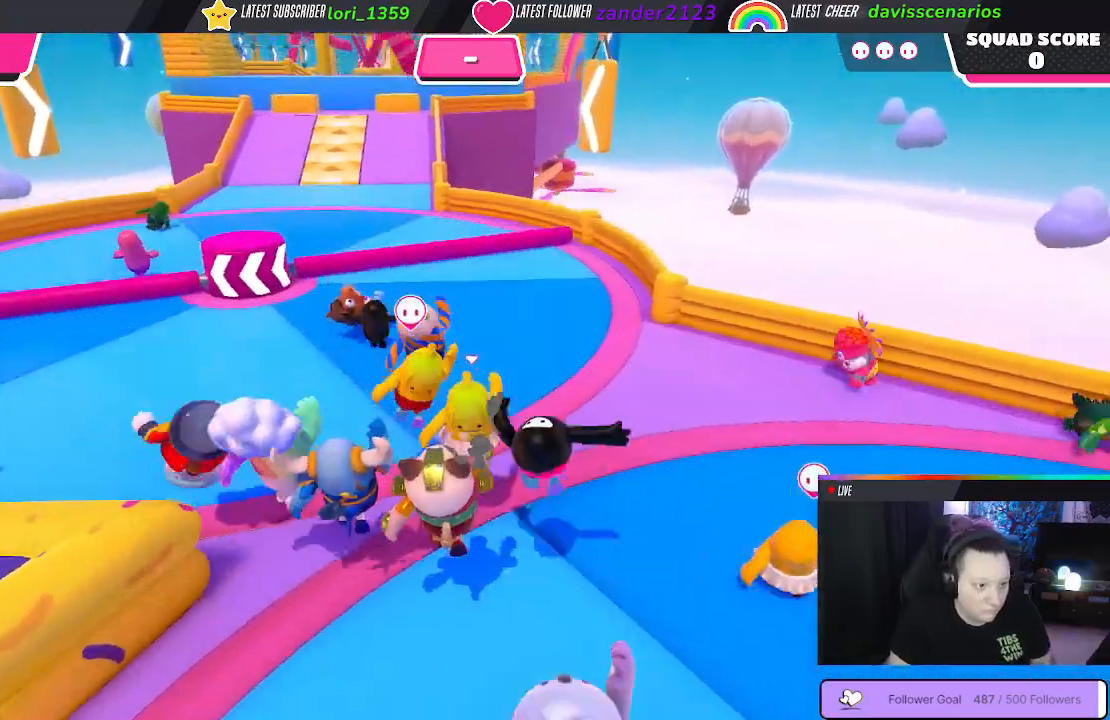
{"buttons": [], "left_stick": "up", "right_stick": "center", "events": [[317, "A", "down"], [450, "A", "up"]]}
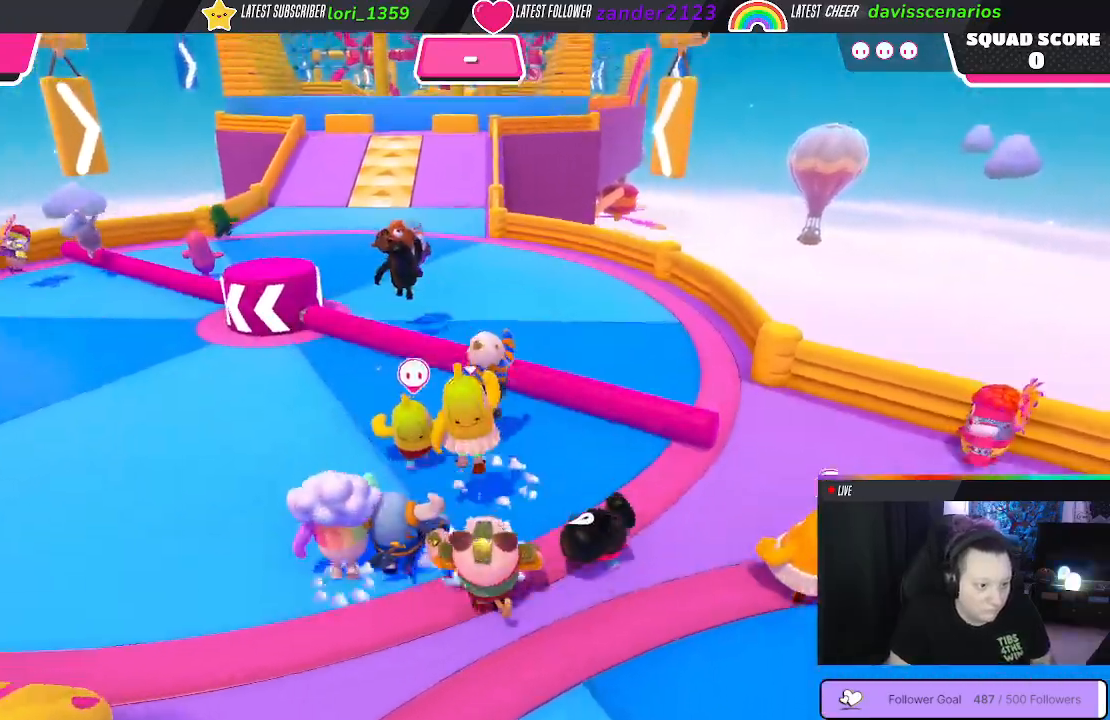
{"buttons": [], "left_stick": "up", "right_stick": "center", "events": []}
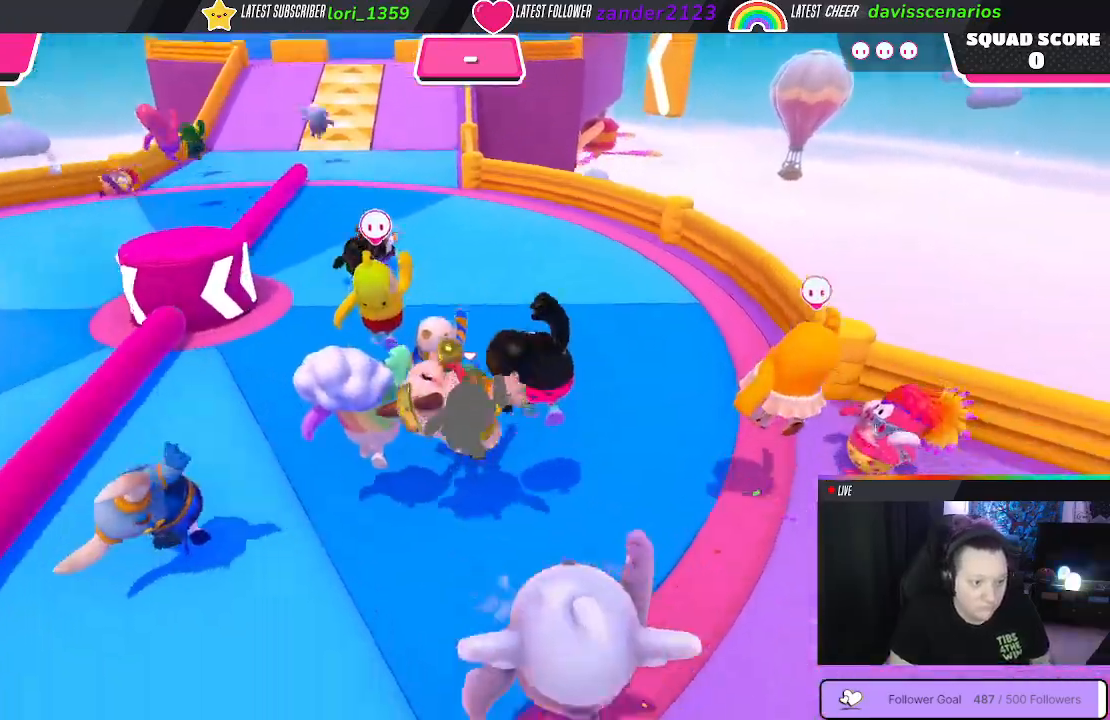
{"buttons": [], "left_stick": "up-left", "right_stick": "center", "events": [[117, "left_stick", "up-left"]]}
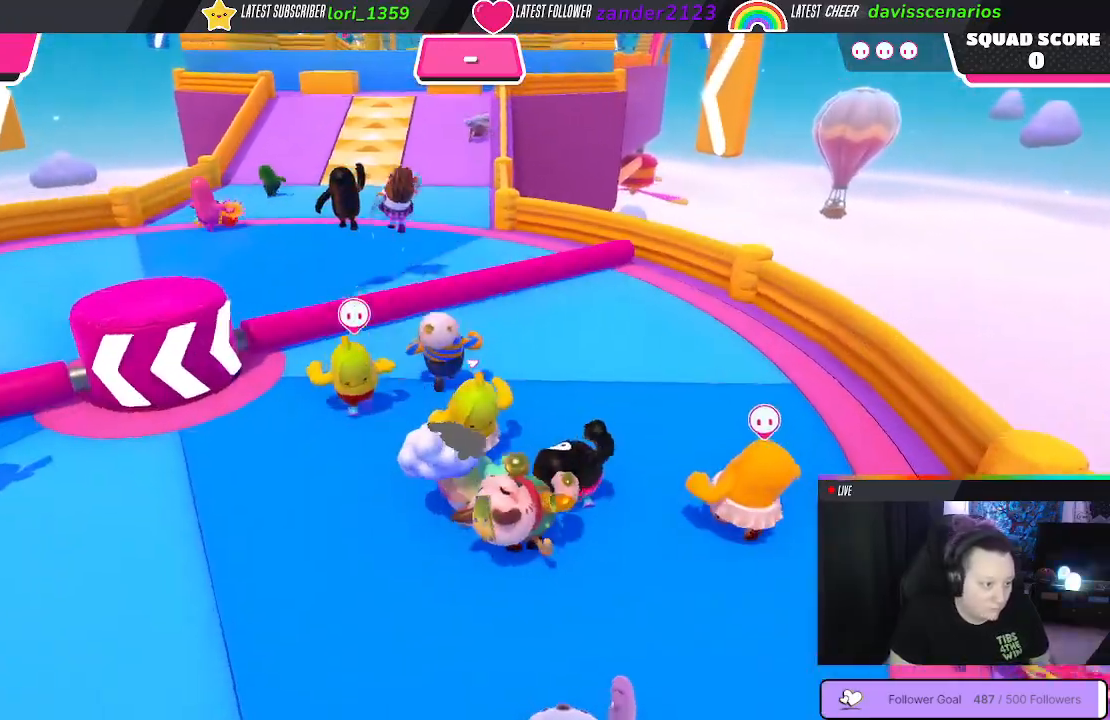
{"buttons": [], "left_stick": "up", "right_stick": "center", "events": [[33, "A", "down"], [150, "A", "up"], [250, "left_stick", "up"]]}
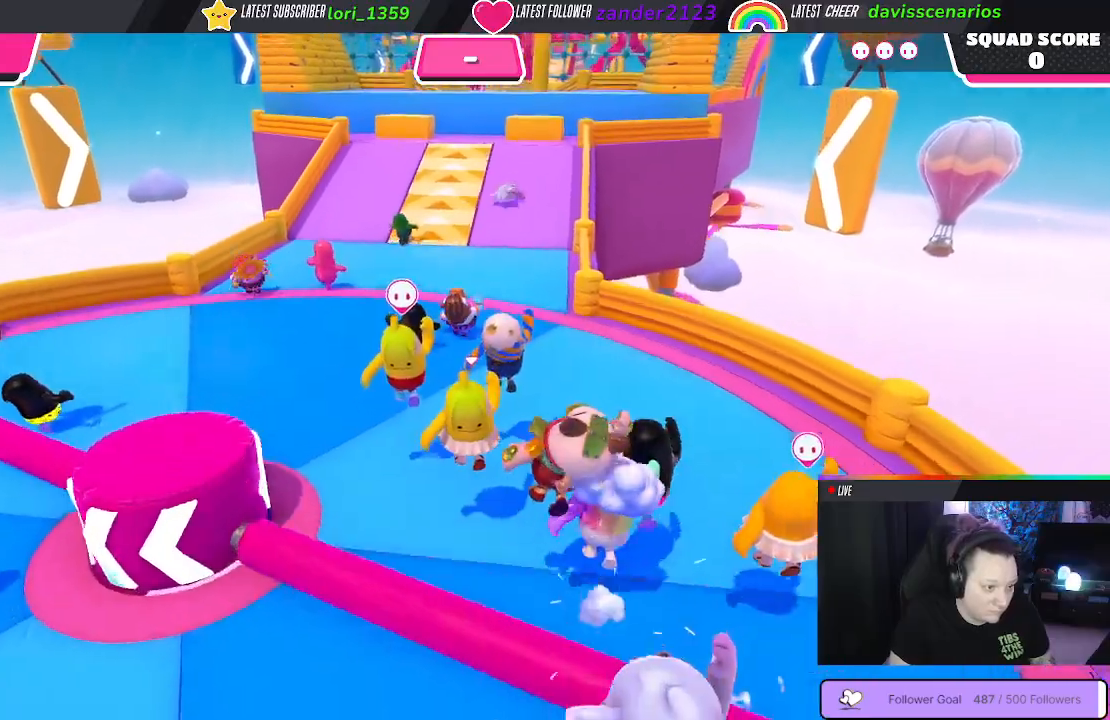
{"buttons": [], "left_stick": "up", "right_stick": "center", "events": []}
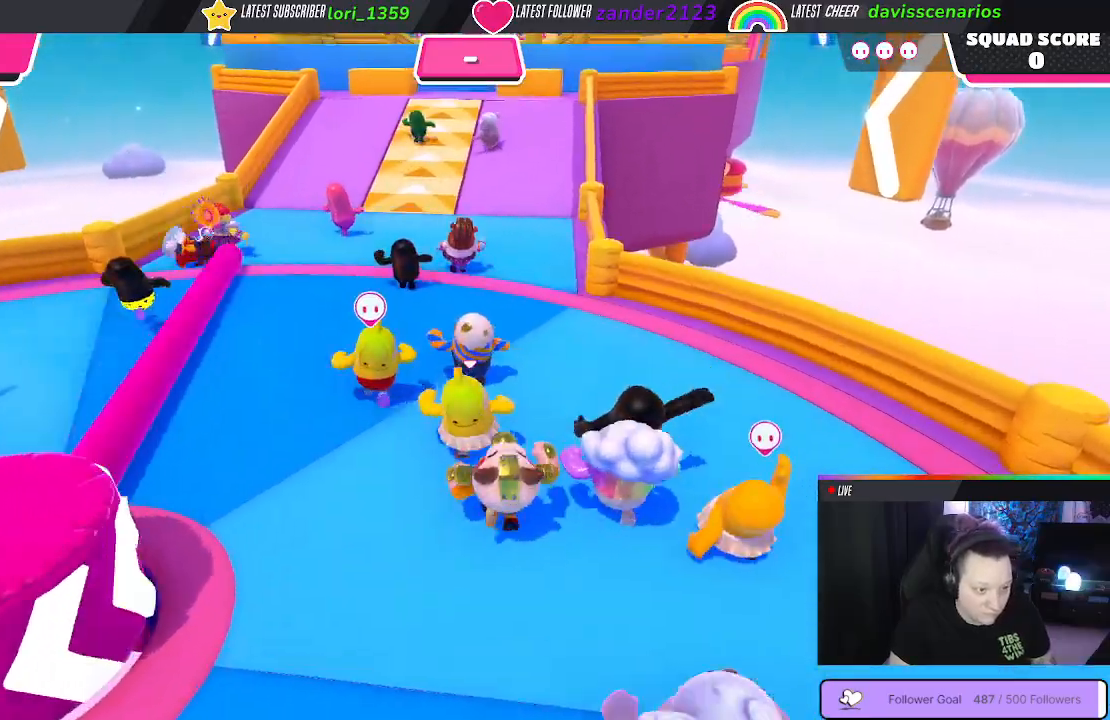
{"buttons": [], "left_stick": "up", "right_stick": "center", "events": [[133, "A", "down"], [233, "A", "up"]]}
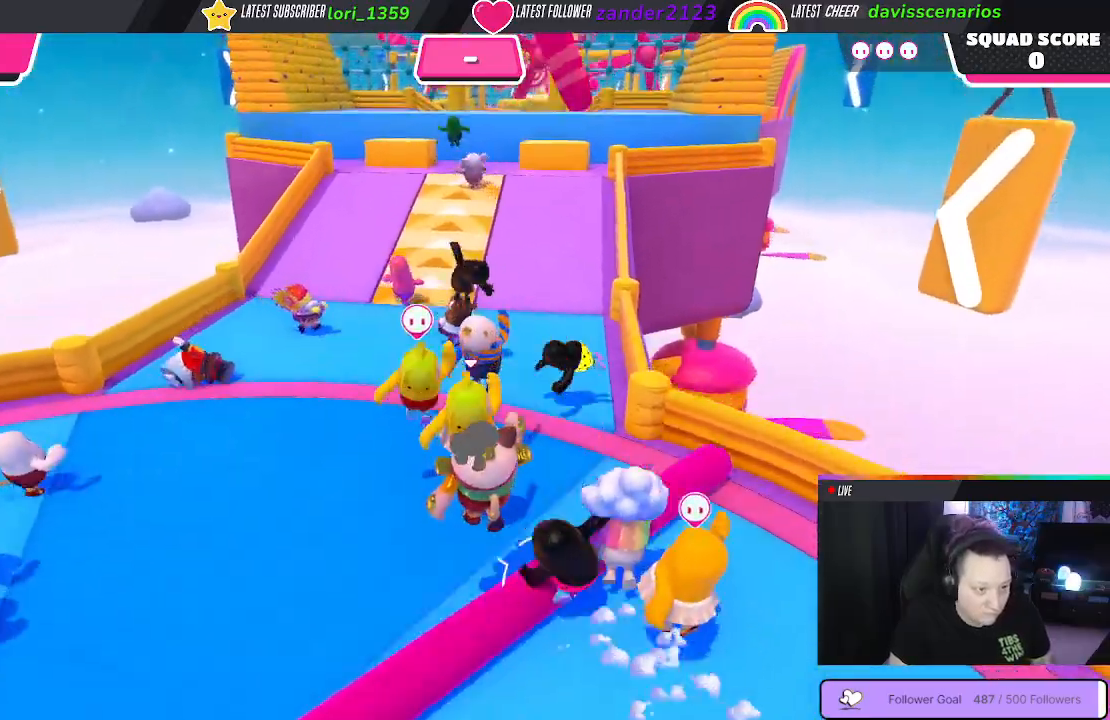
{"buttons": [], "left_stick": "up", "right_stick": "center", "events": []}
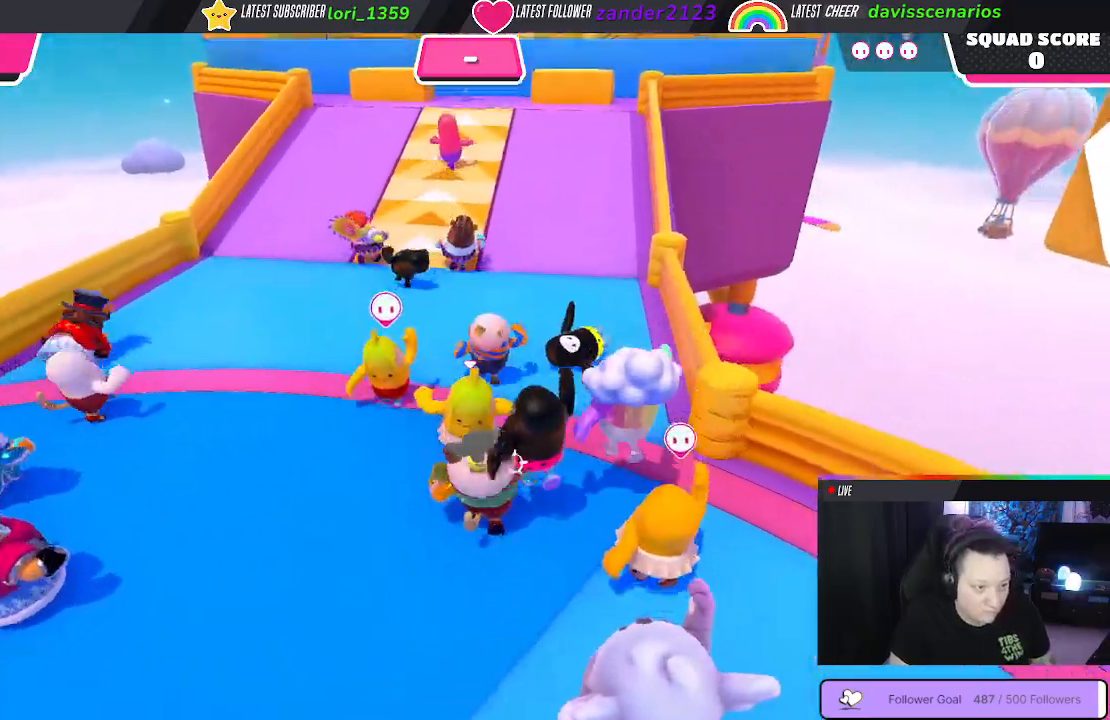
{"buttons": [], "left_stick": "up", "right_stick": "center", "events": []}
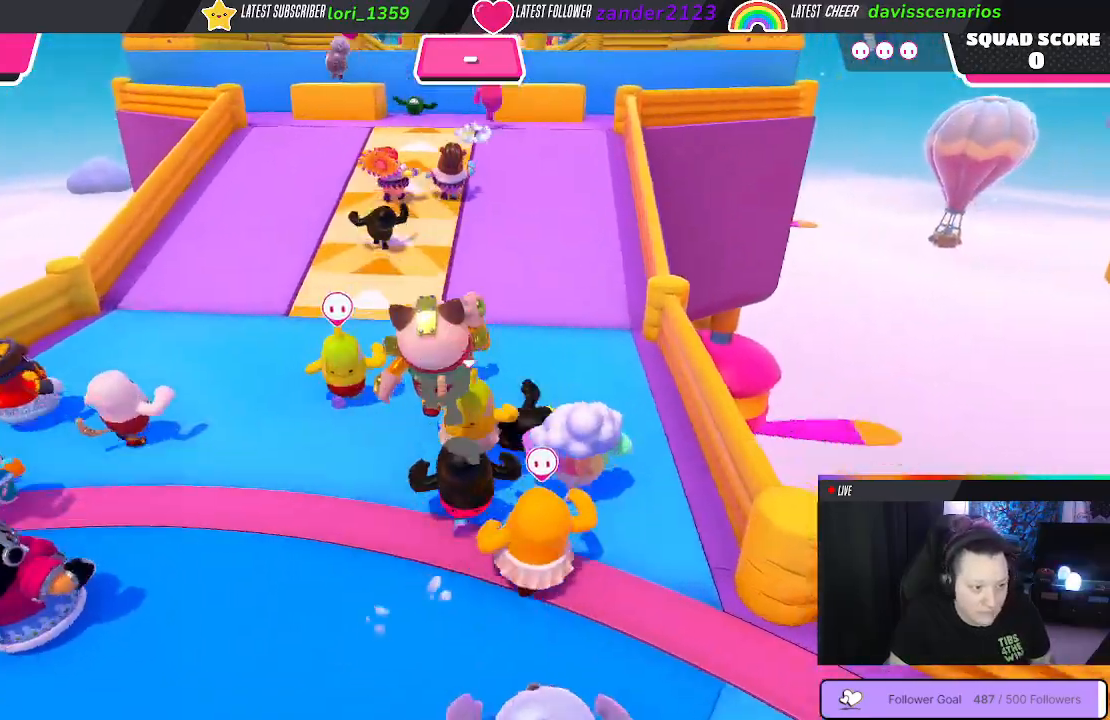
{"buttons": [], "left_stick": "up-right", "right_stick": "center", "events": [[317, "left_stick", "up-right"]]}
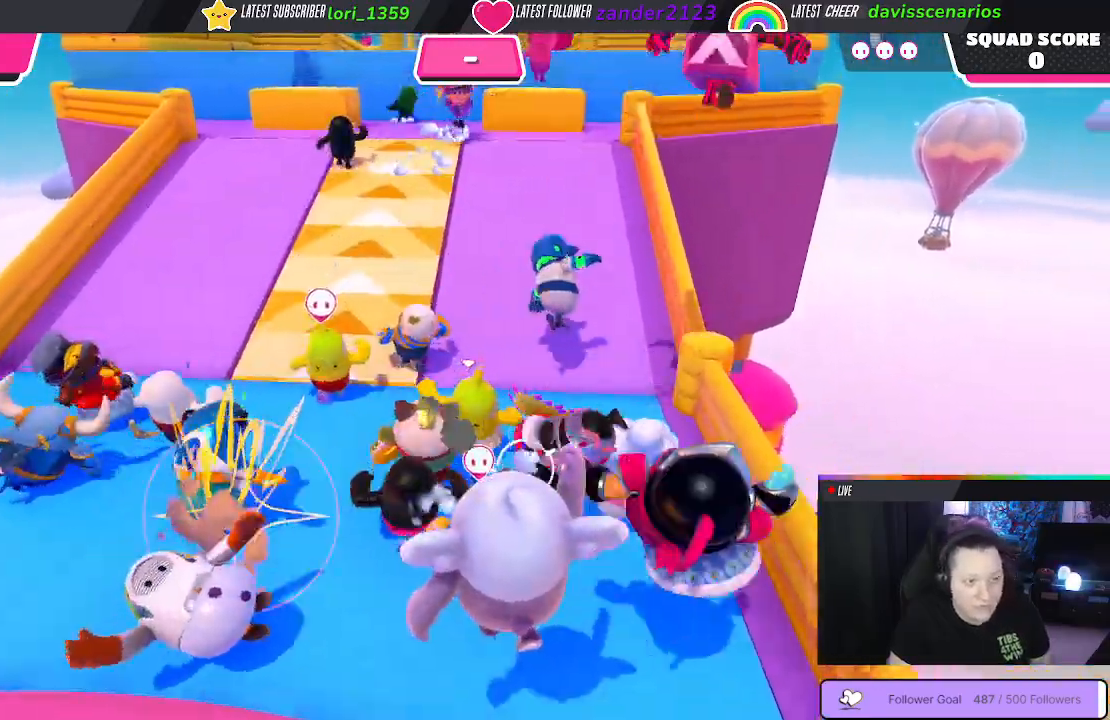
{"buttons": [], "left_stick": "up-right", "right_stick": "center", "events": []}
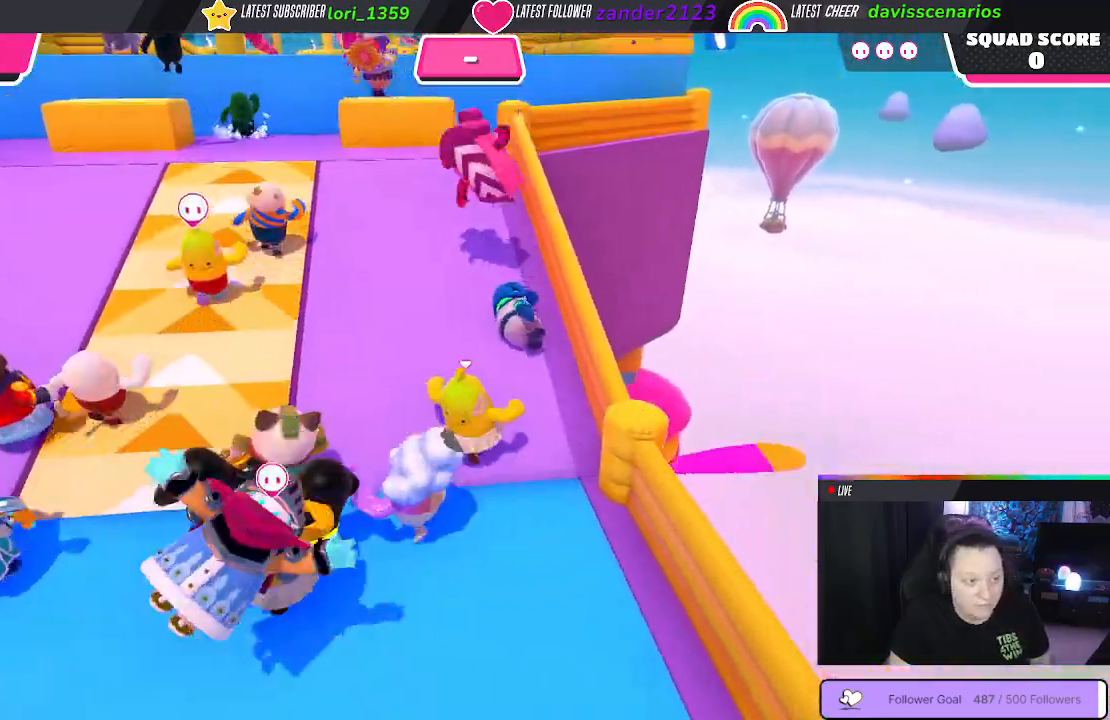
{"buttons": [], "left_stick": "up-left", "right_stick": "center", "events": [[50, "left_stick", "up"], [200, "left_stick", "up-left"]]}
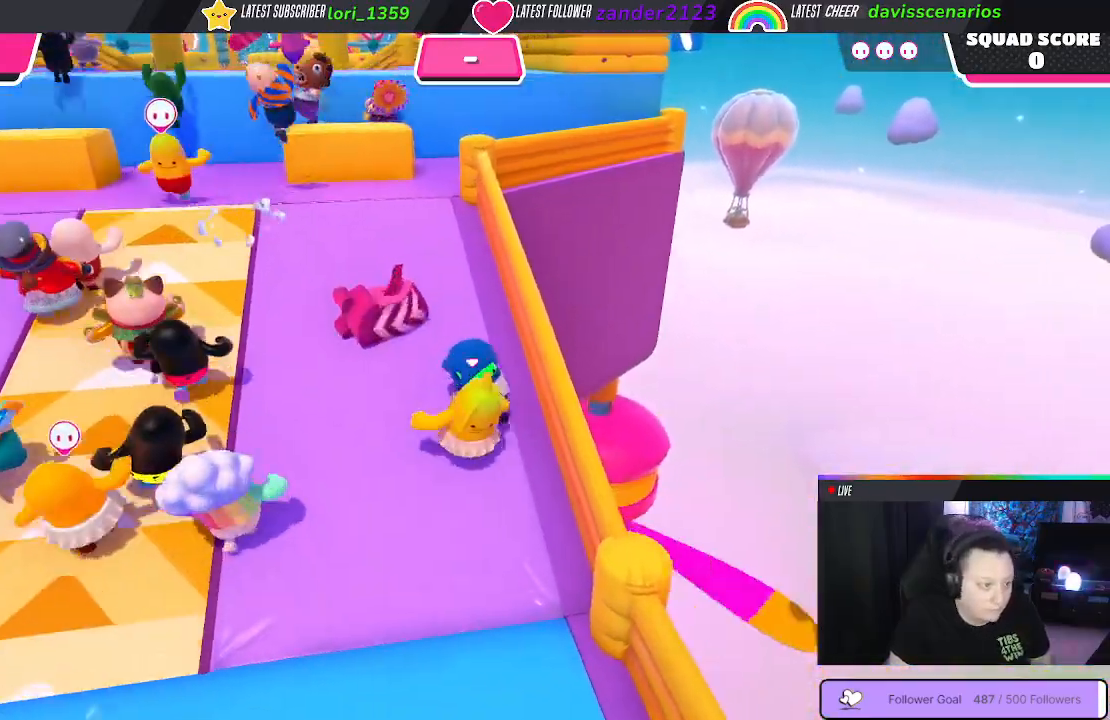
{"buttons": [], "left_stick": "up", "right_stick": "center", "events": [[367, "left_stick", "up"]]}
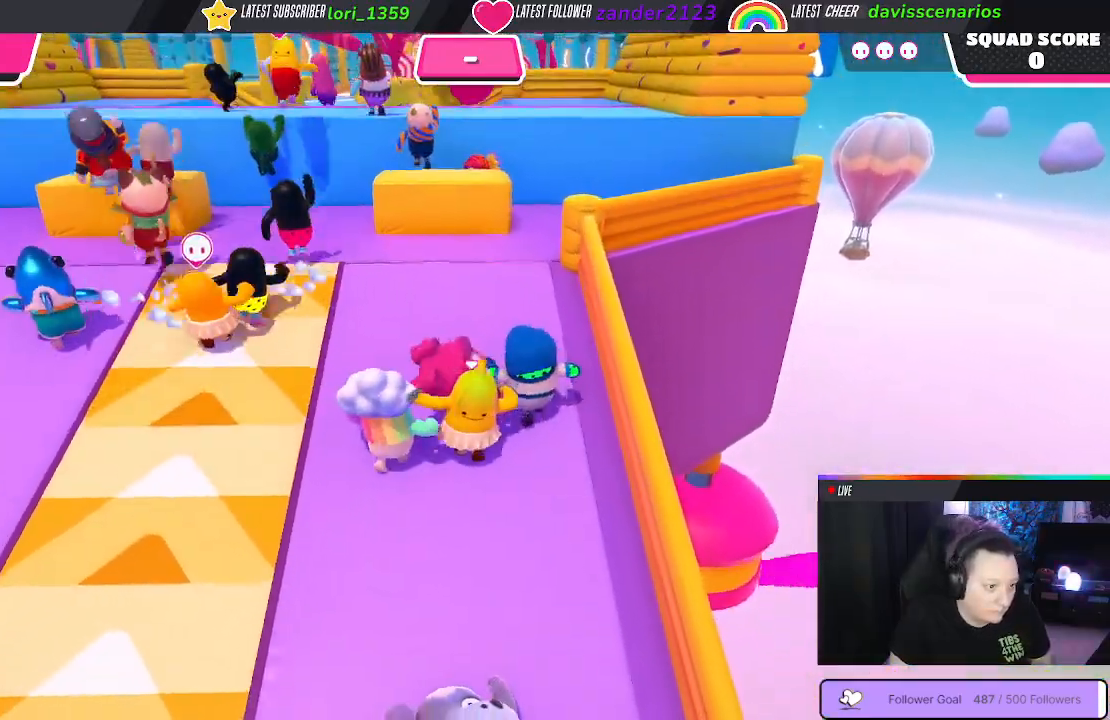
{"buttons": [], "left_stick": "up", "right_stick": "center", "events": []}
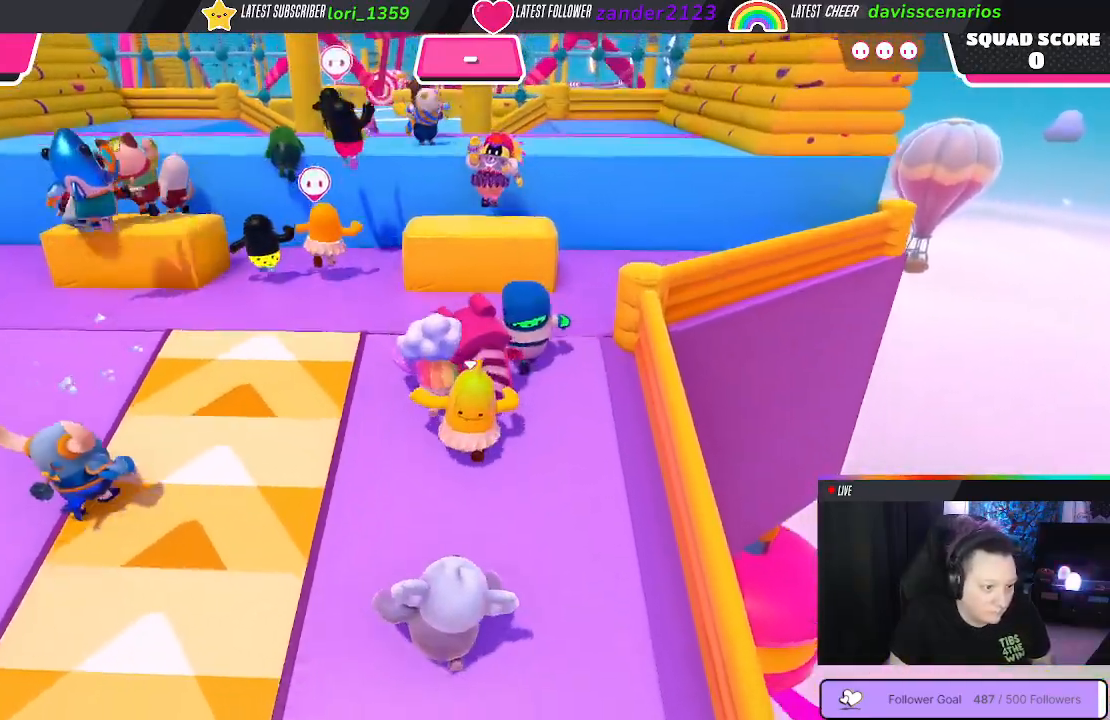
{"buttons": ["A"], "left_stick": "up", "right_stick": "center", "events": [[417, "A", "down"]]}
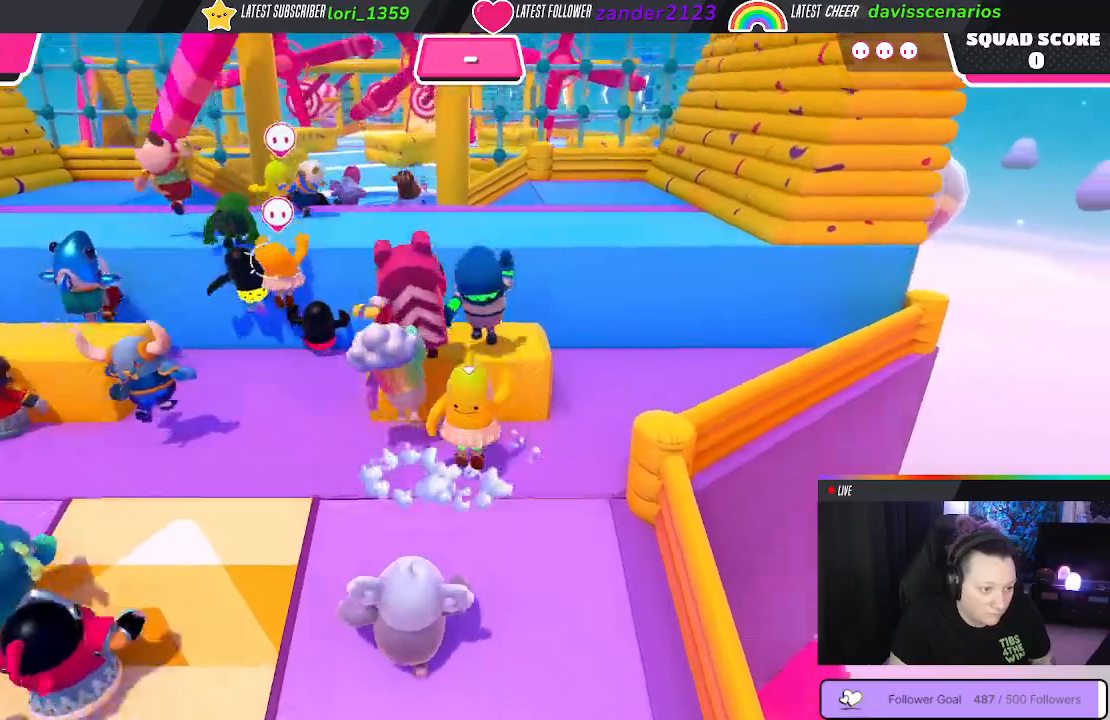
{"buttons": ["A"], "left_stick": "up-left", "right_stick": "center", "events": [[17, "A", "up"], [300, "left_stick", "up-left"], [400, "A", "down"]]}
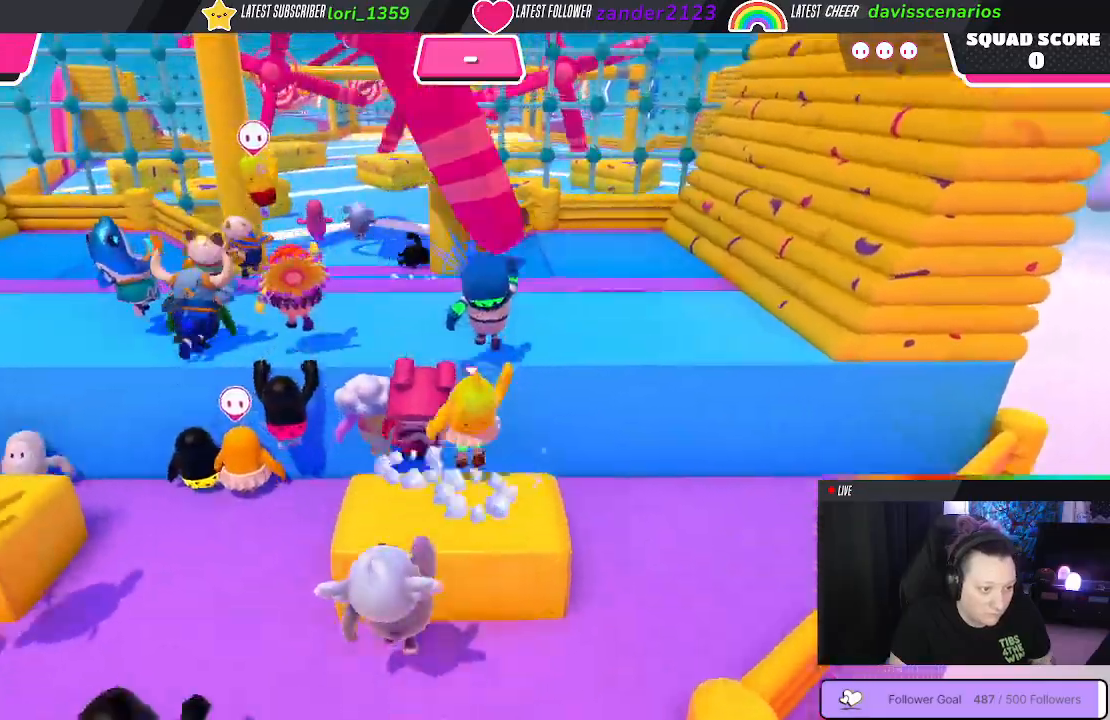
{"buttons": [], "left_stick": "up-left", "right_stick": "center", "events": [[33, "A", "up"]]}
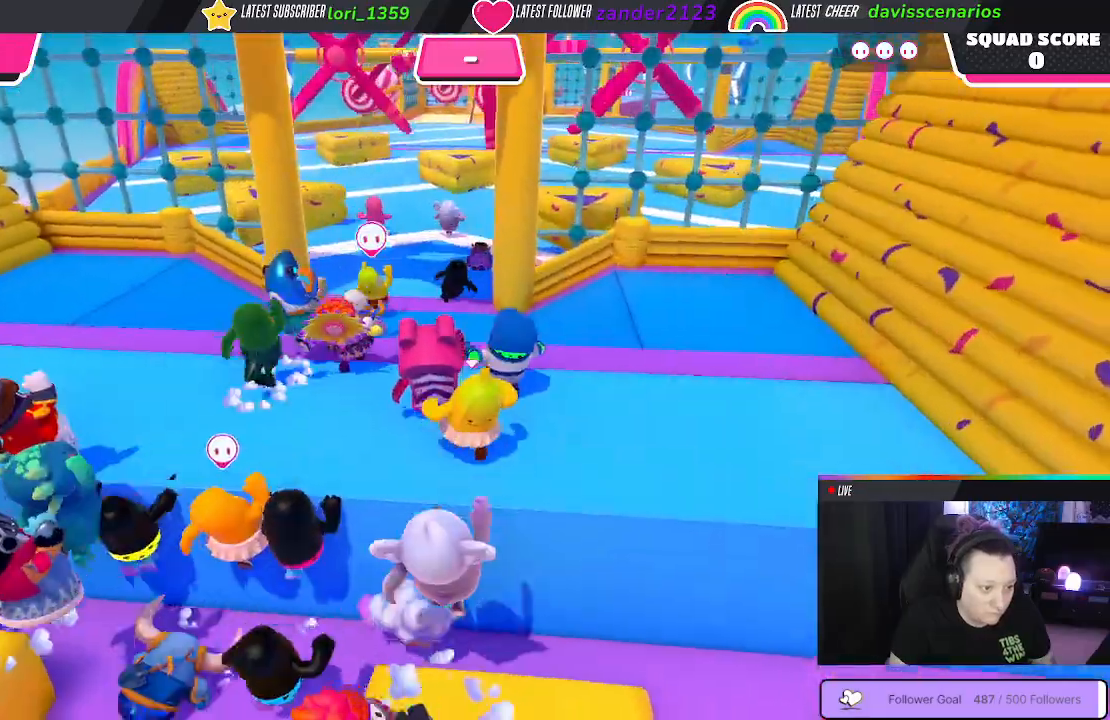
{"buttons": [], "left_stick": "up-right", "right_stick": "center", "events": [[267, "left_stick", "down-left"], [400, "left_stick", "down-right"], [500, "left_stick", "up-right"]]}
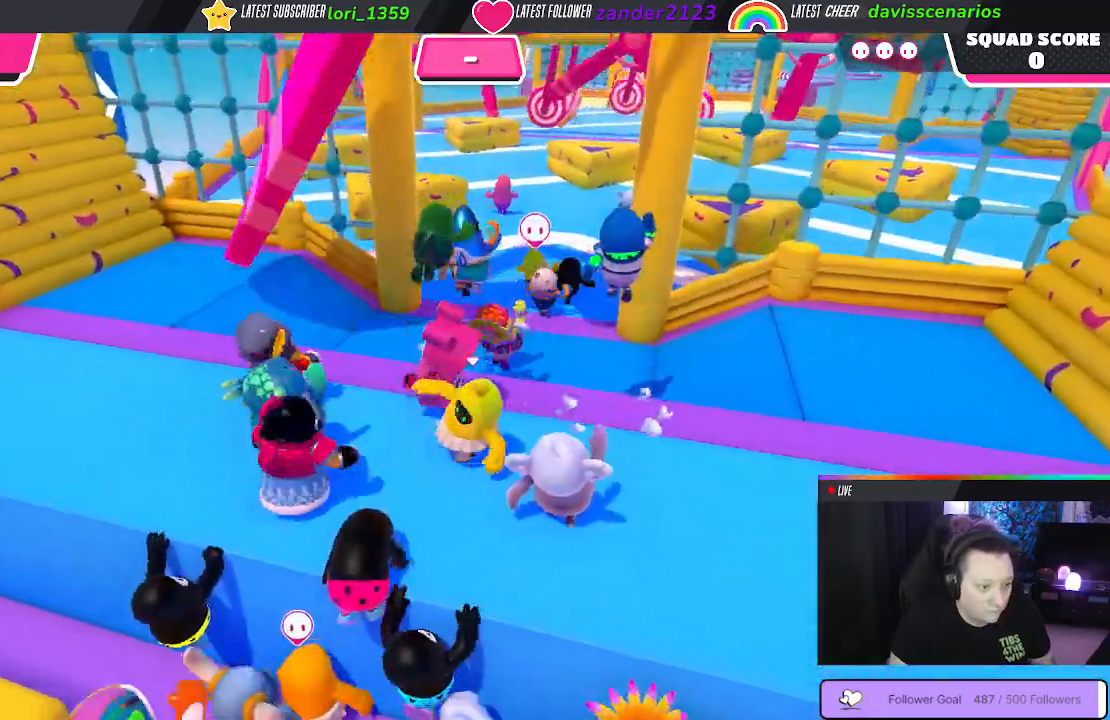
{"buttons": [], "left_stick": "up", "right_stick": "center", "events": [[133, "left_stick", "up"]]}
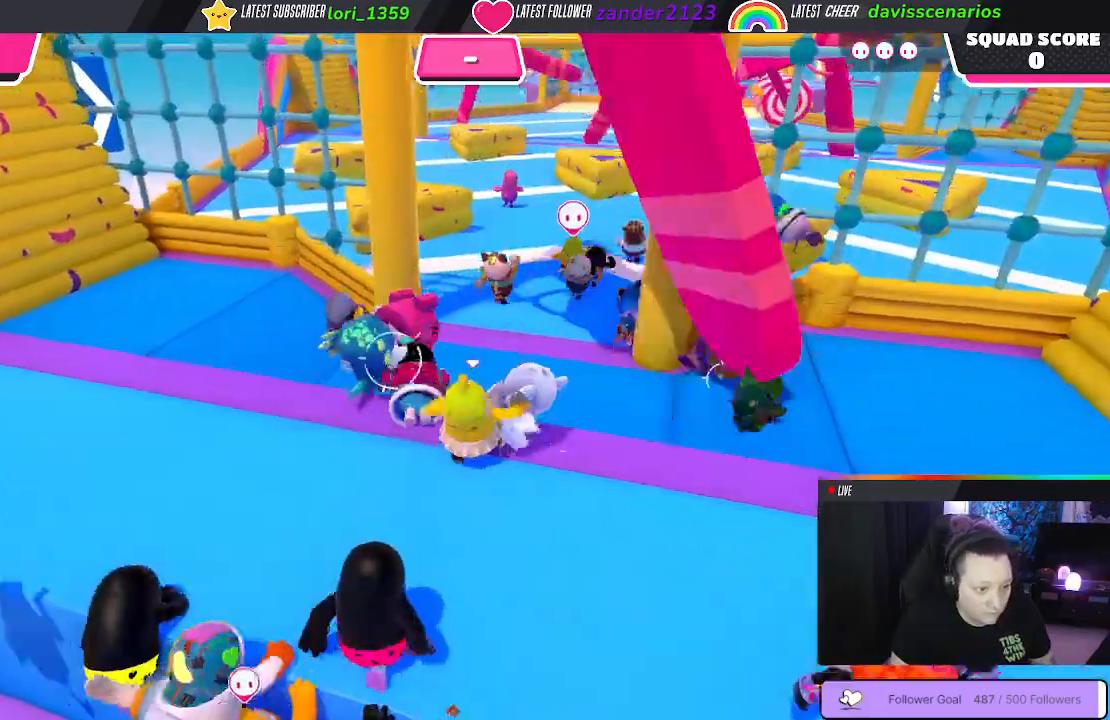
{"buttons": [], "left_stick": "up", "right_stick": "center", "events": [[133, "right_stick", "down"], [367, "right_stick", "center"]]}
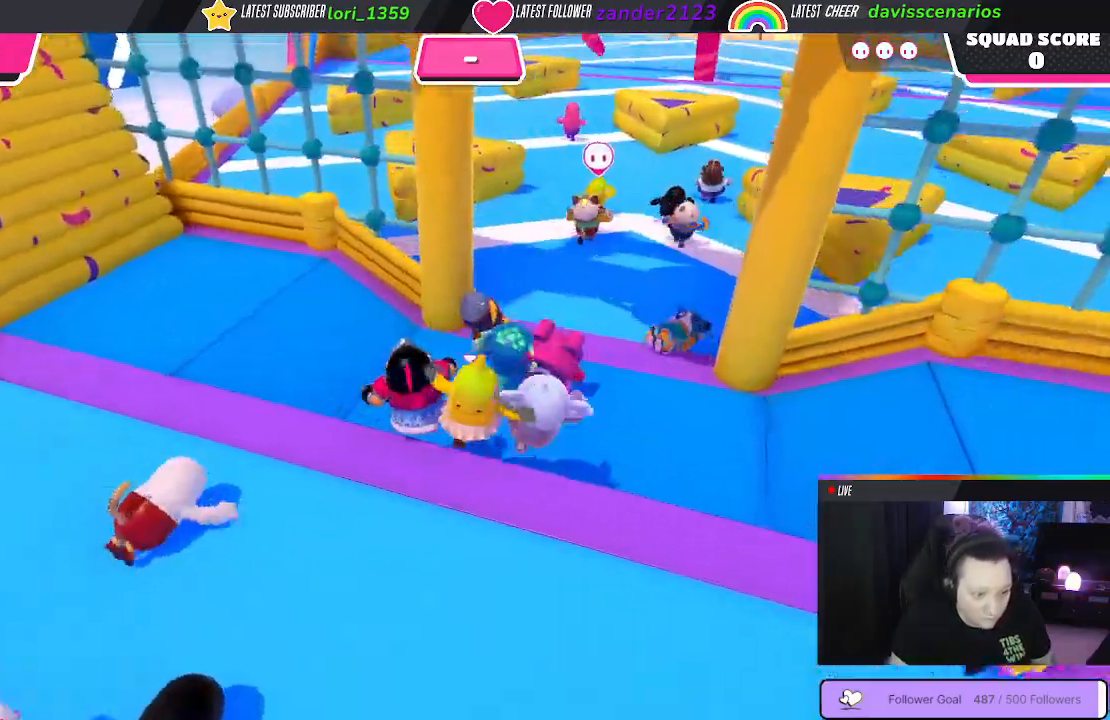
{"buttons": [], "left_stick": "up", "right_stick": "up", "events": [[200, "right_stick", "up-right"], [417, "right_stick", "up"]]}
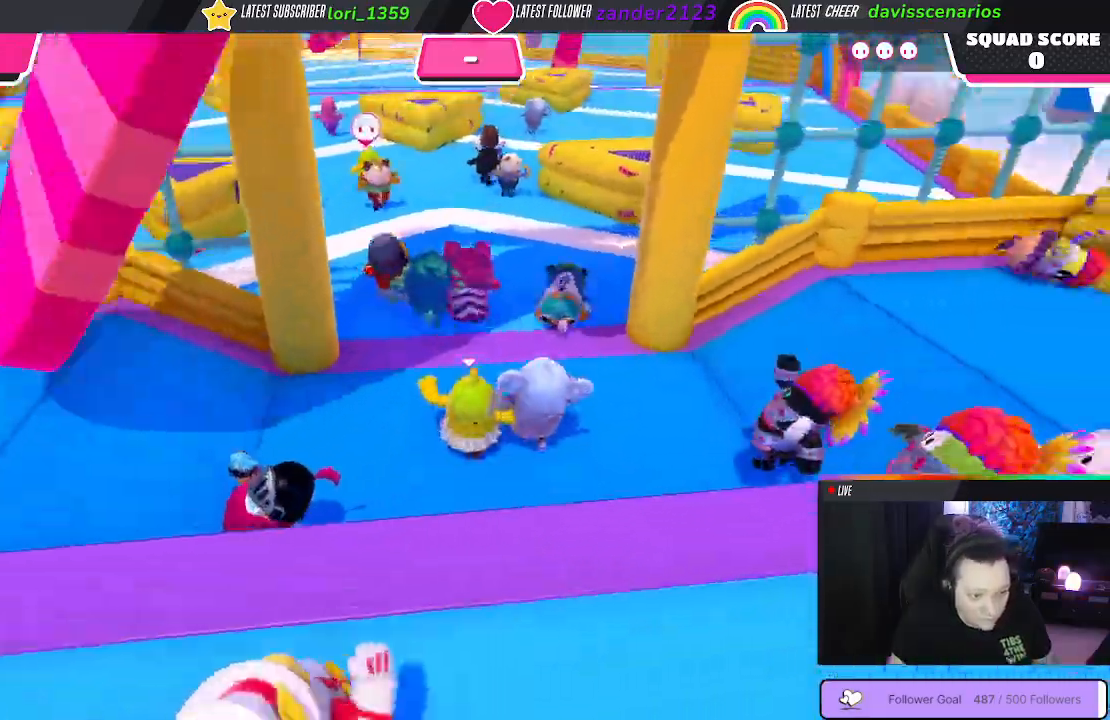
{"buttons": [], "left_stick": "up", "right_stick": "up-left", "events": [[333, "right_stick", "up-left"]]}
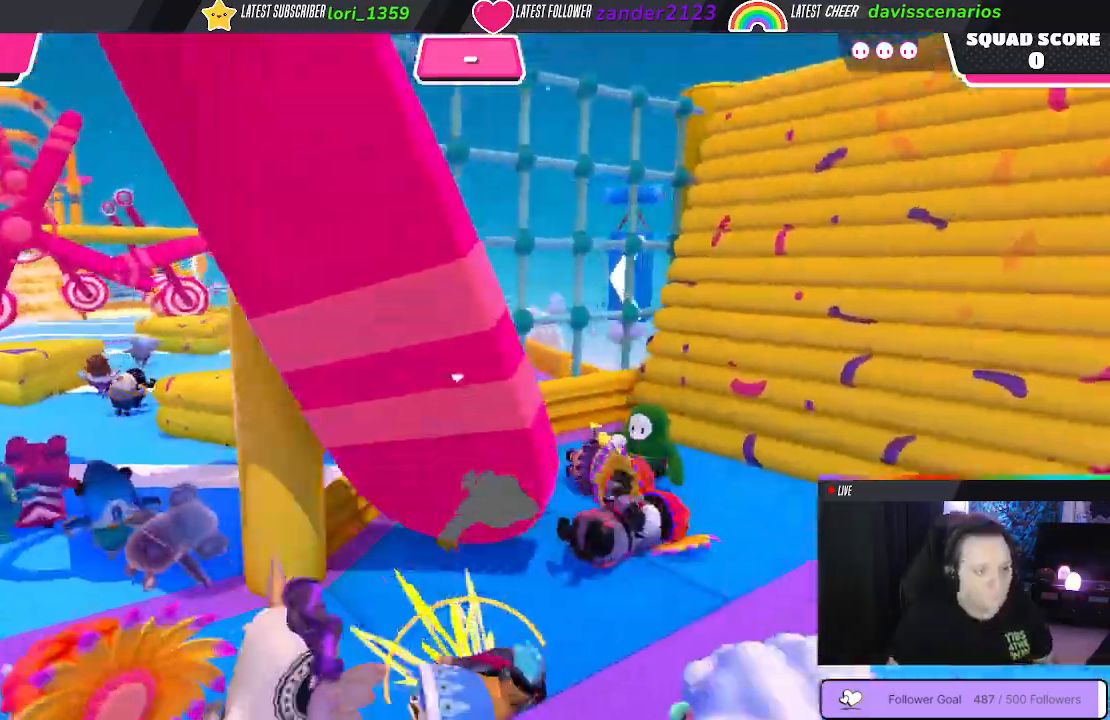
{"buttons": [], "left_stick": "up", "right_stick": "center", "events": [[83, "right_stick", "center"], [350, "right_stick", "down-right"], [483, "right_stick", "center"]]}
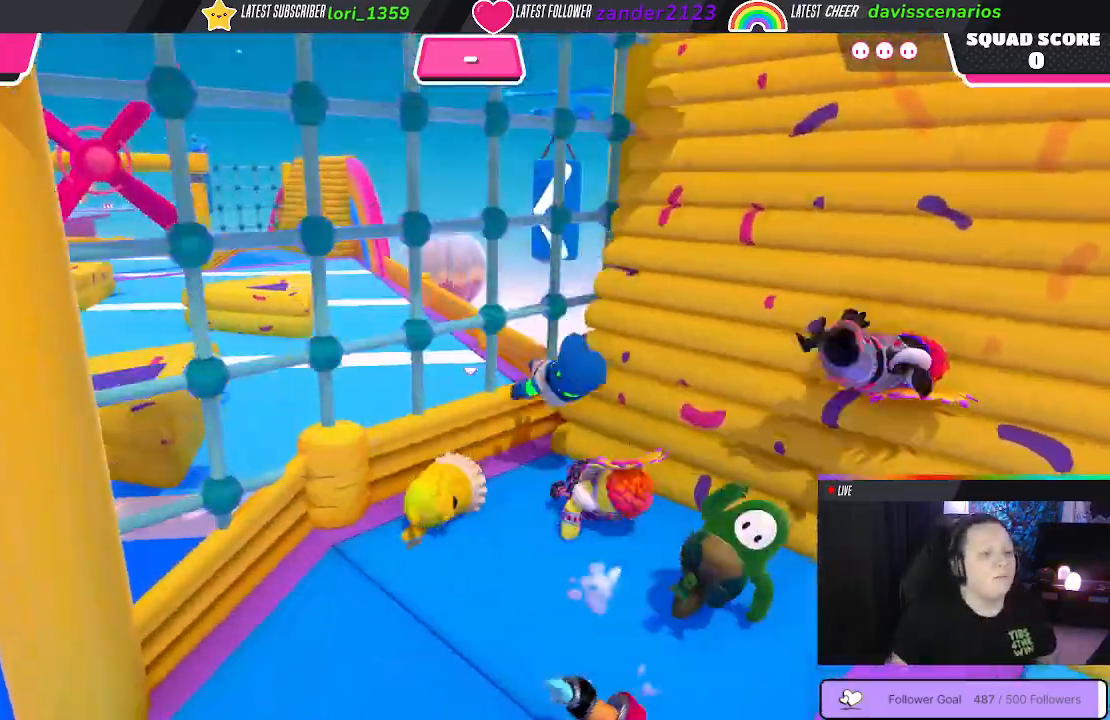
{"buttons": [], "left_stick": "down-left", "right_stick": "center", "events": [[100, "left_stick", "up-left"], [200, "left_stick", "left"], [483, "left_stick", "down-left"]]}
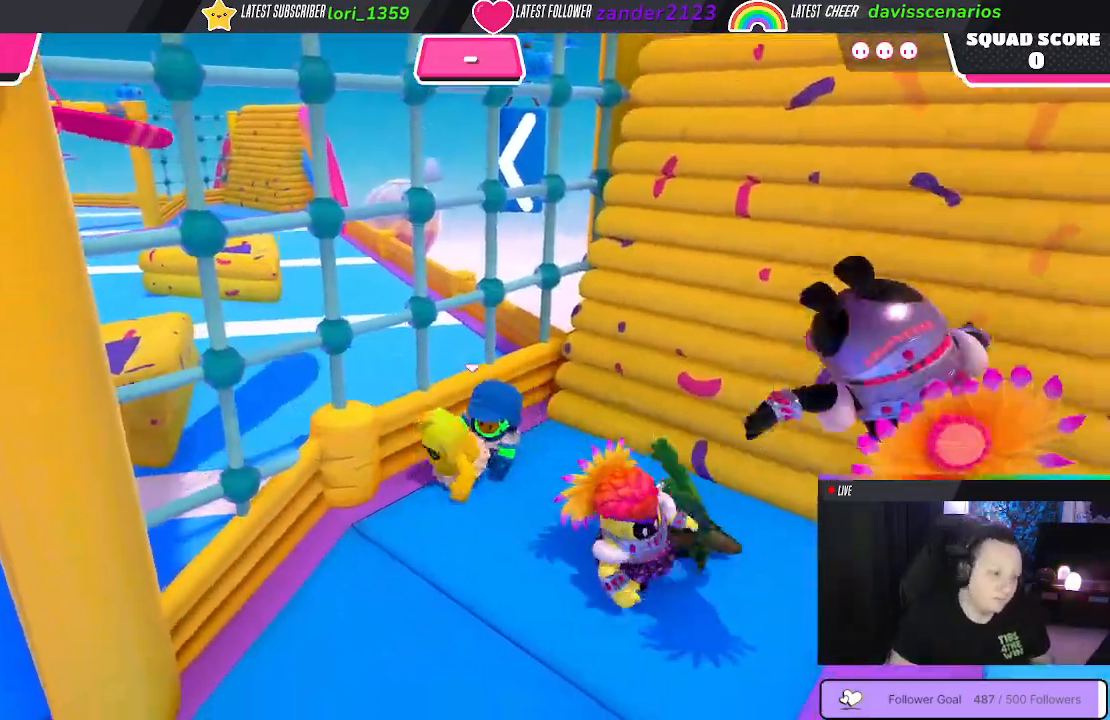
{"buttons": [], "left_stick": "right", "right_stick": "center", "events": [[133, "left_stick", "down-right"], [200, "right_stick", "left"], [250, "left_stick", "right"], [500, "right_stick", "center"]]}